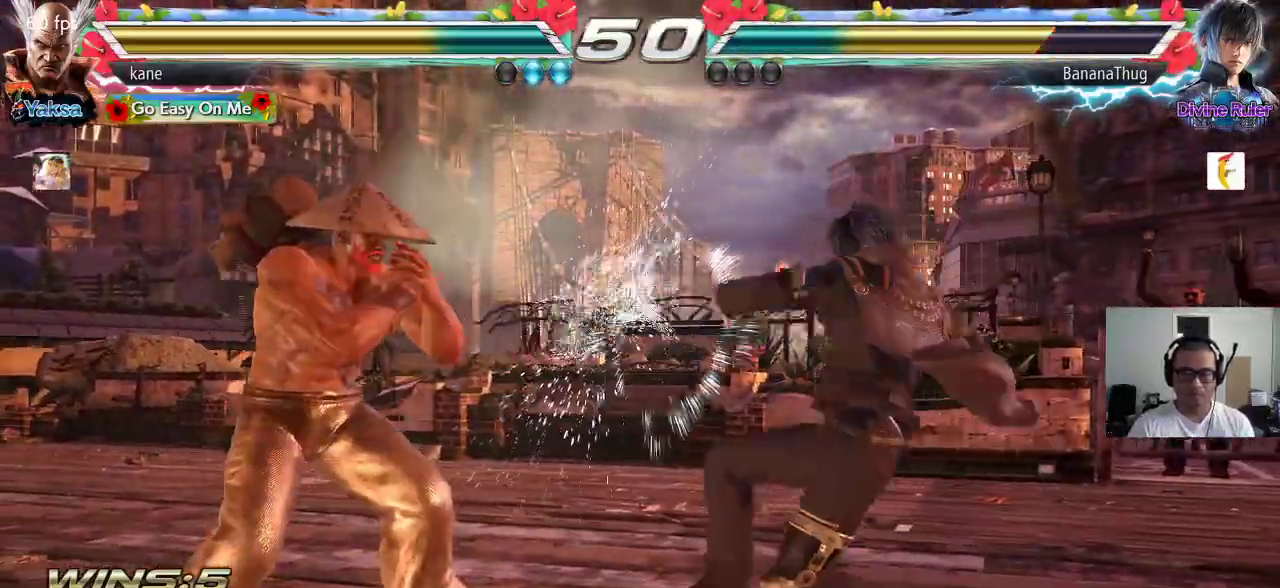
Gameplay with a controller (arcade stick); each line is a JSON object with the inputs held at the frame after it. "events" lists button and stick changes between this image and that frame as [ms after this image, input, new state], when the widget could be followed in between. Not read: L3 R2 R3.
{"buttons": [], "left_stick": "center", "events": [[117, "left_stick", "down-left"], [217, "left_stick", "center"], [233, "SQUARE", "down"], [467, "SQUARE", "up"]]}
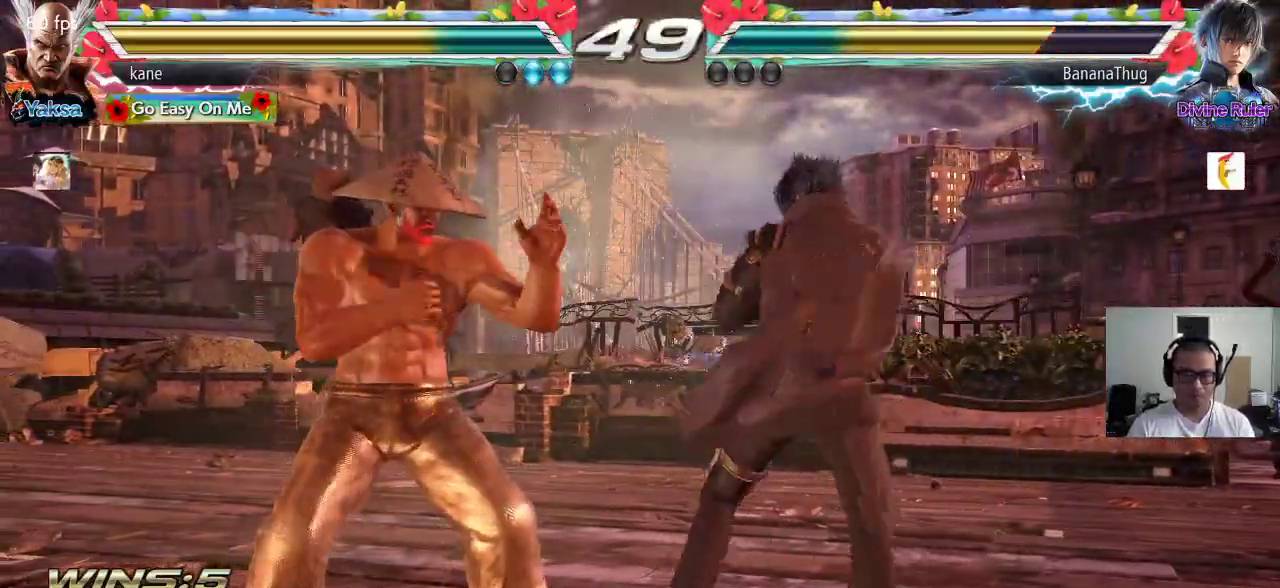
{"buttons": [], "left_stick": "left", "events": [[33, "left_stick", "left"], [100, "left_stick", "center"], [183, "left_stick", "left"]]}
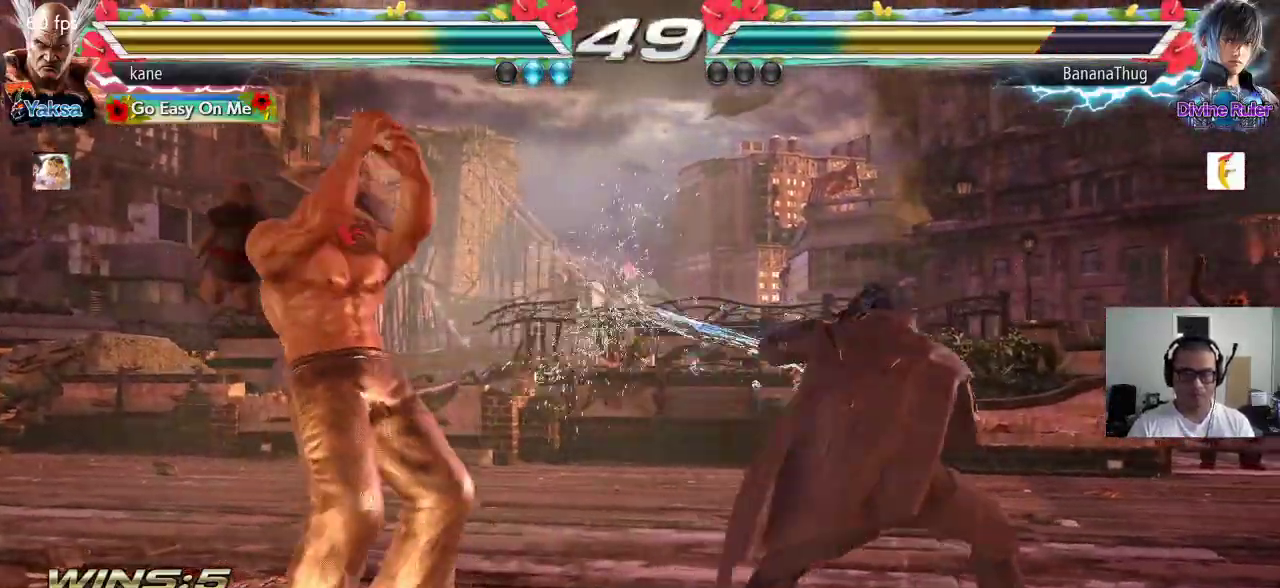
{"buttons": [], "left_stick": "left", "events": [[33, "left_stick", "center"], [133, "left_stick", "right"], [200, "left_stick", "center"], [267, "left_stick", "right"], [383, "left_stick", "left"]]}
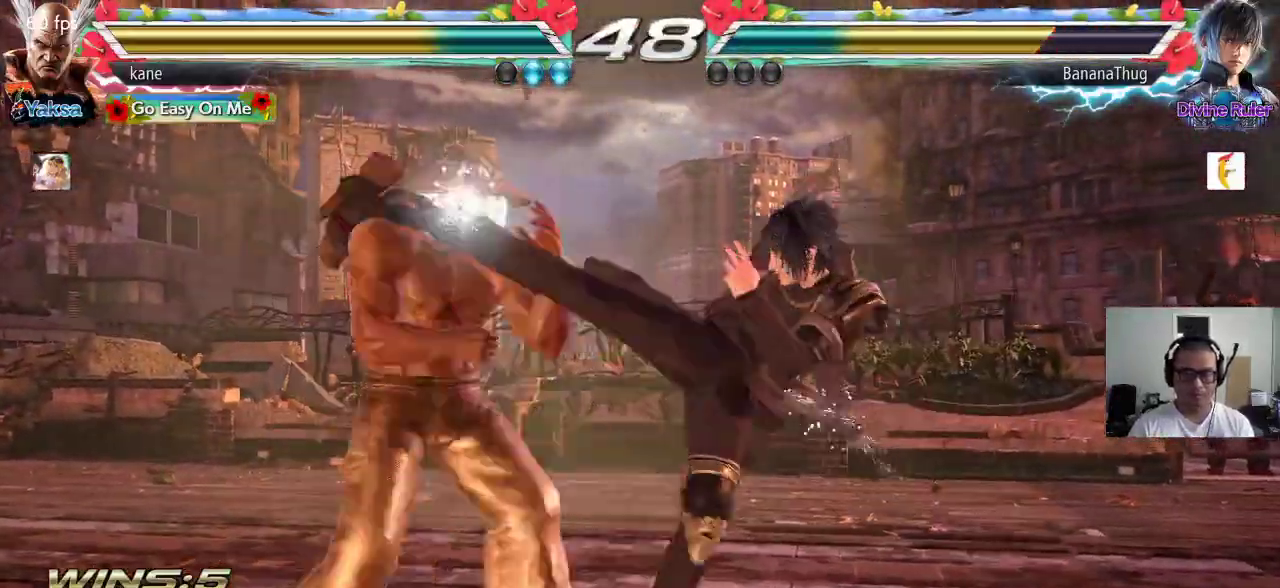
{"buttons": [], "left_stick": "center", "events": [[250, "left_stick", "center"], [367, "SQUARE", "down"], [433, "SQUARE", "up"]]}
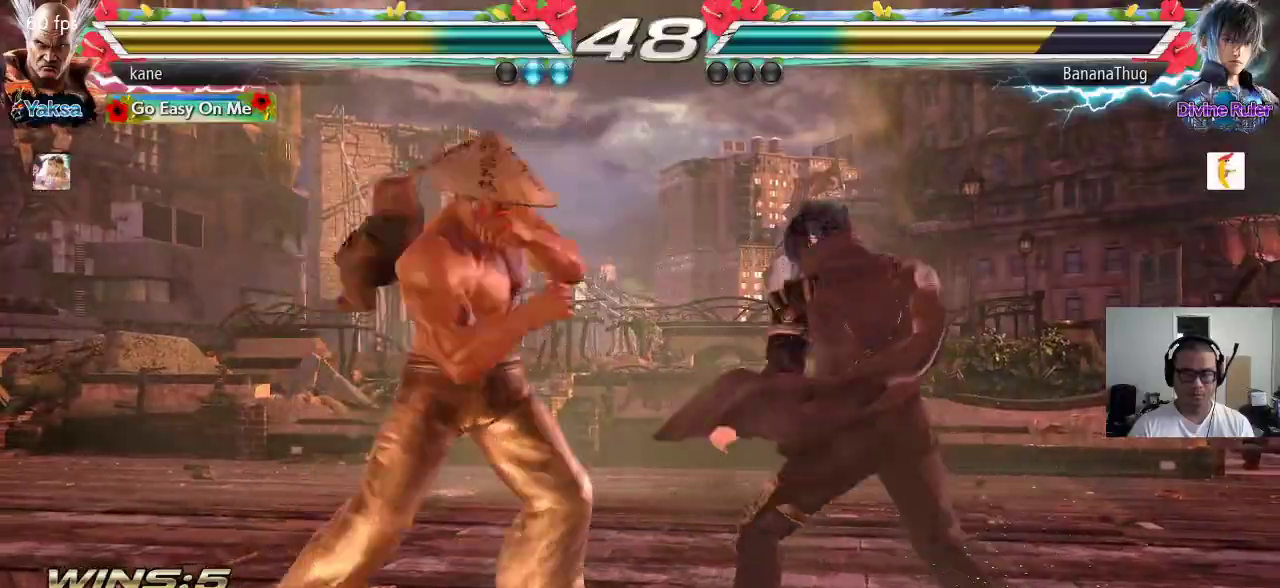
{"buttons": [], "left_stick": "left", "events": [[300, "left_stick", "left"], [383, "left_stick", "center"], [467, "left_stick", "left"]]}
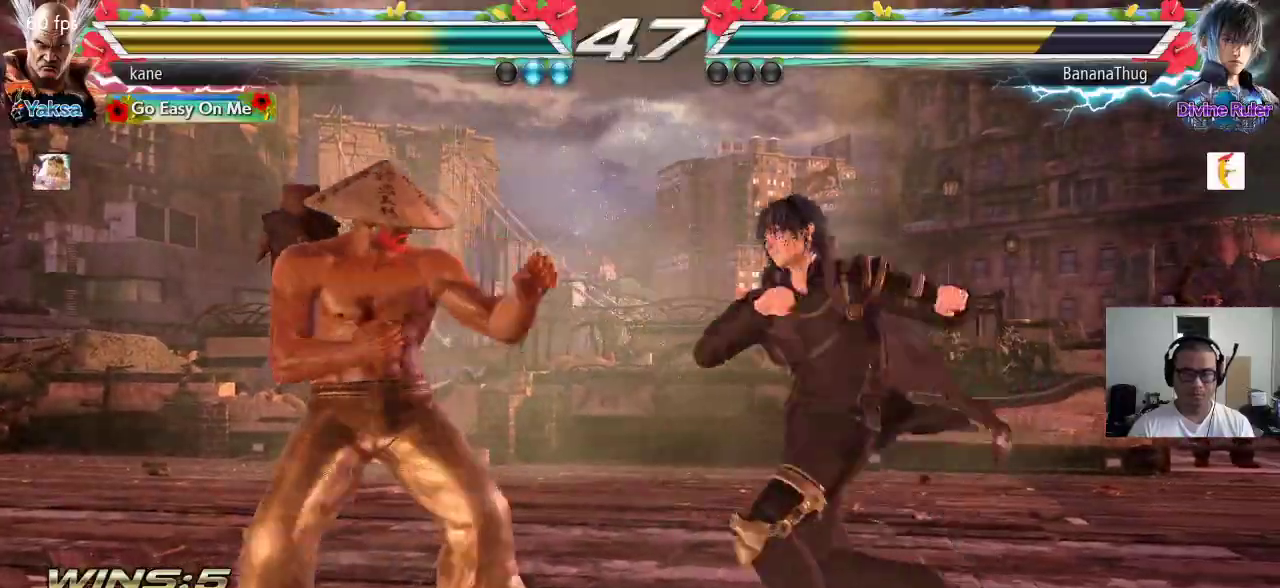
{"buttons": [], "left_stick": "down-left", "events": [[150, "left_stick", "center"], [217, "left_stick", "left"], [383, "left_stick", "down-left"]]}
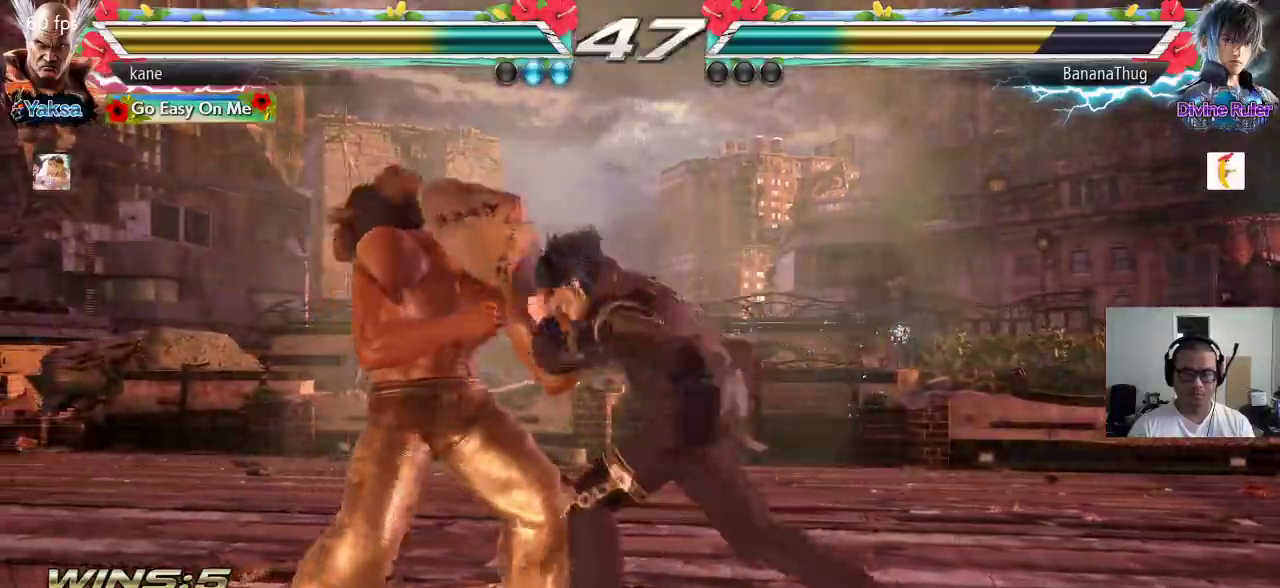
{"buttons": [], "left_stick": "center", "events": [[50, "left_stick", "center"], [67, "SQUARE", "down"], [267, "SQUARE", "up"]]}
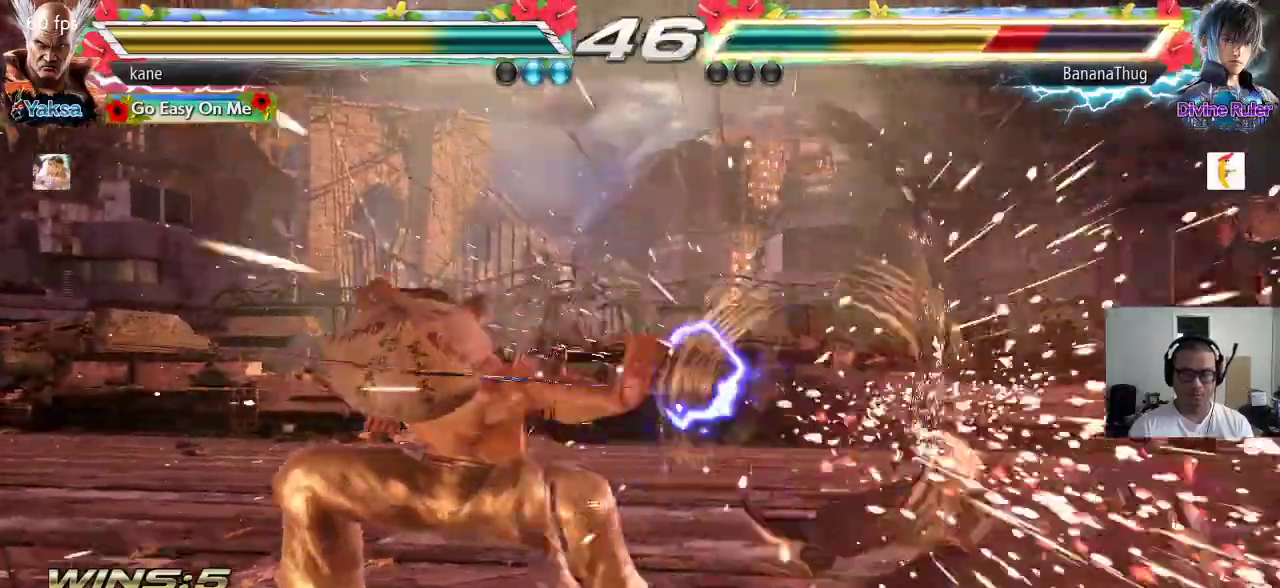
{"buttons": ["SQUARE"], "left_stick": "down-right", "events": [[267, "left_stick", "right"], [383, "SQUARE", "down"], [383, "left_stick", "down-right"]]}
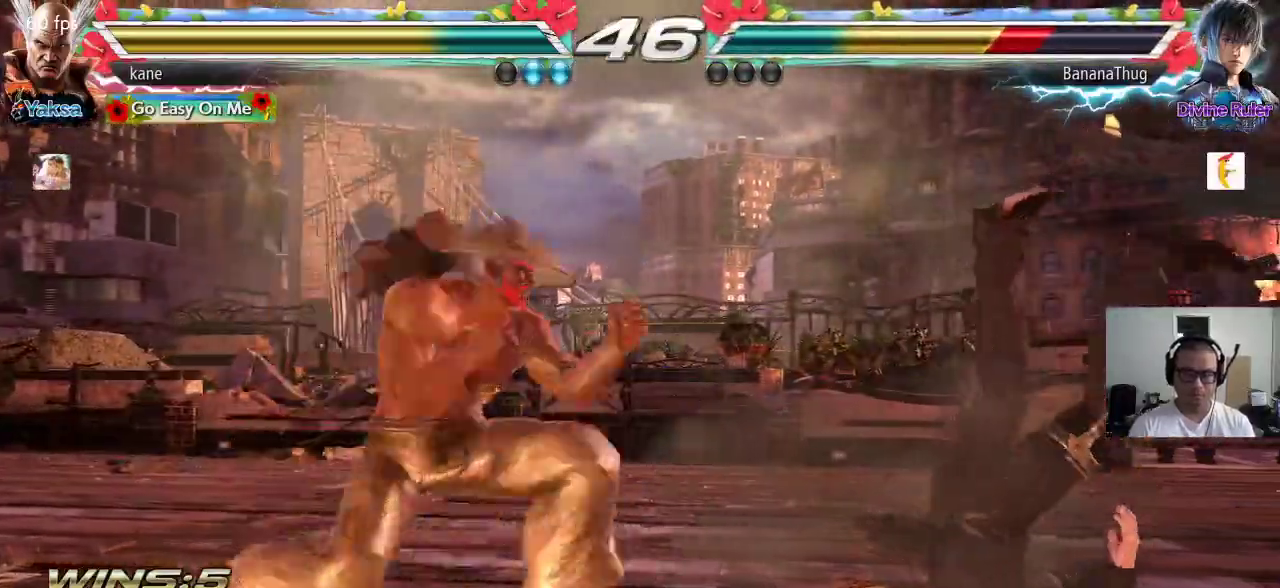
{"buttons": [], "left_stick": "center", "events": [[67, "SQUARE", "up"], [100, "left_stick", "center"]]}
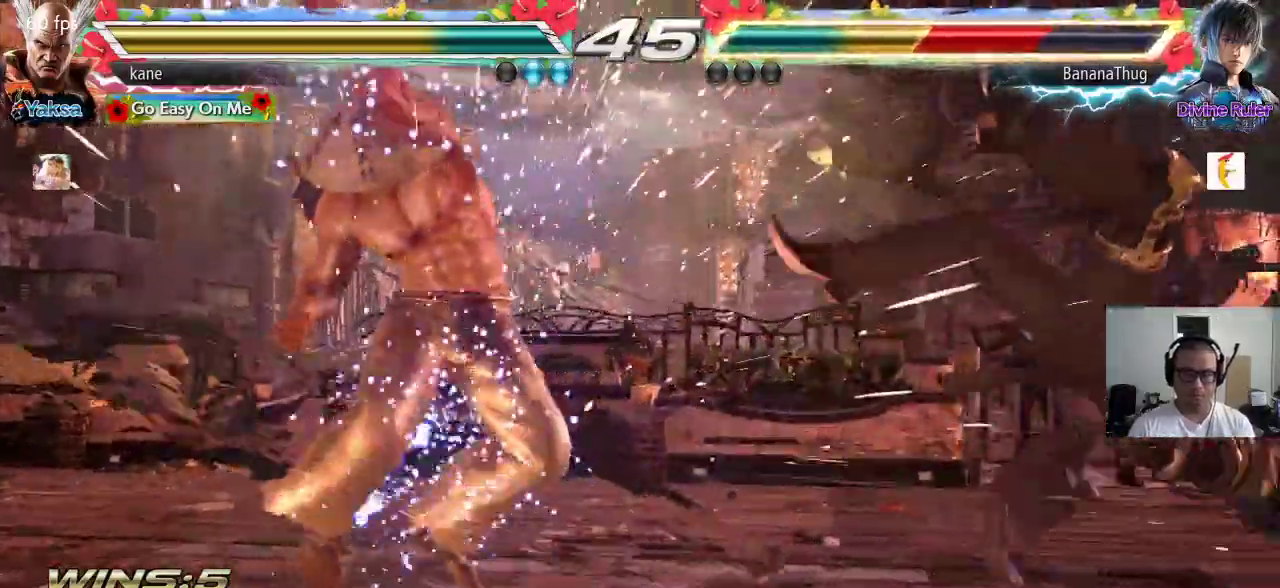
{"buttons": [], "left_stick": "down", "events": [[167, "left_stick", "right"], [233, "left_stick", "center"], [283, "left_stick", "right"], [400, "left_stick", "center"], [450, "left_stick", "down"]]}
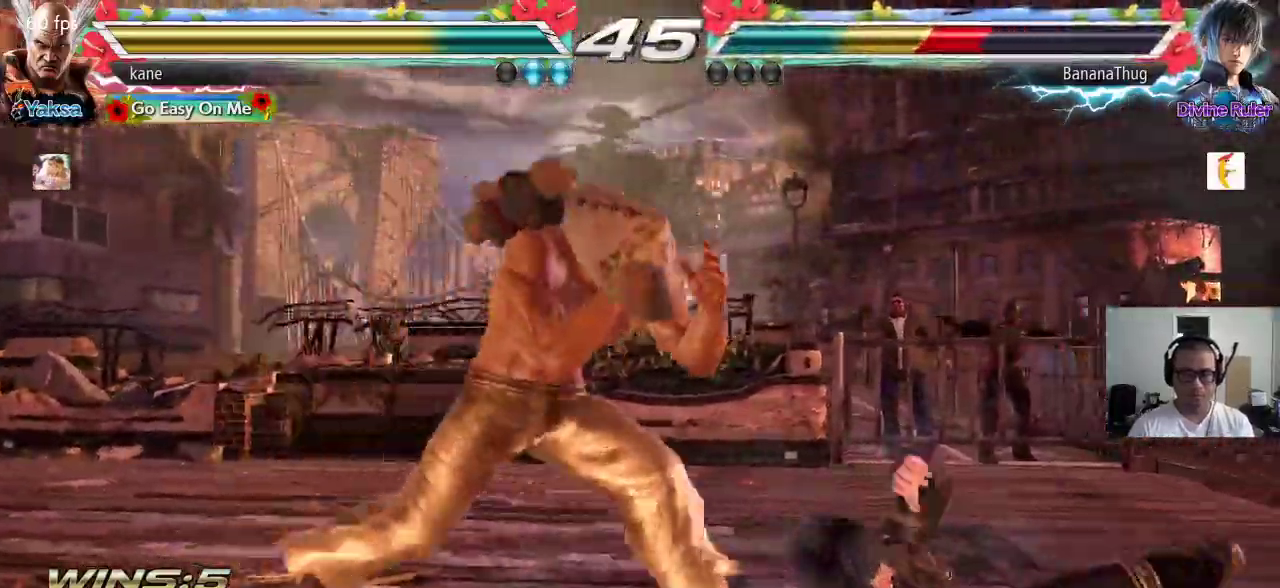
{"buttons": [], "left_stick": "center", "events": [[67, "left_stick", "center"], [117, "left_stick", "right"], [183, "left_stick", "center"], [233, "left_stick", "right"], [267, "CIRCLE", "down"], [317, "CIRCLE", "up"], [383, "TRIANGLE", "down"], [450, "TRIANGLE", "up"], [450, "left_stick", "center"]]}
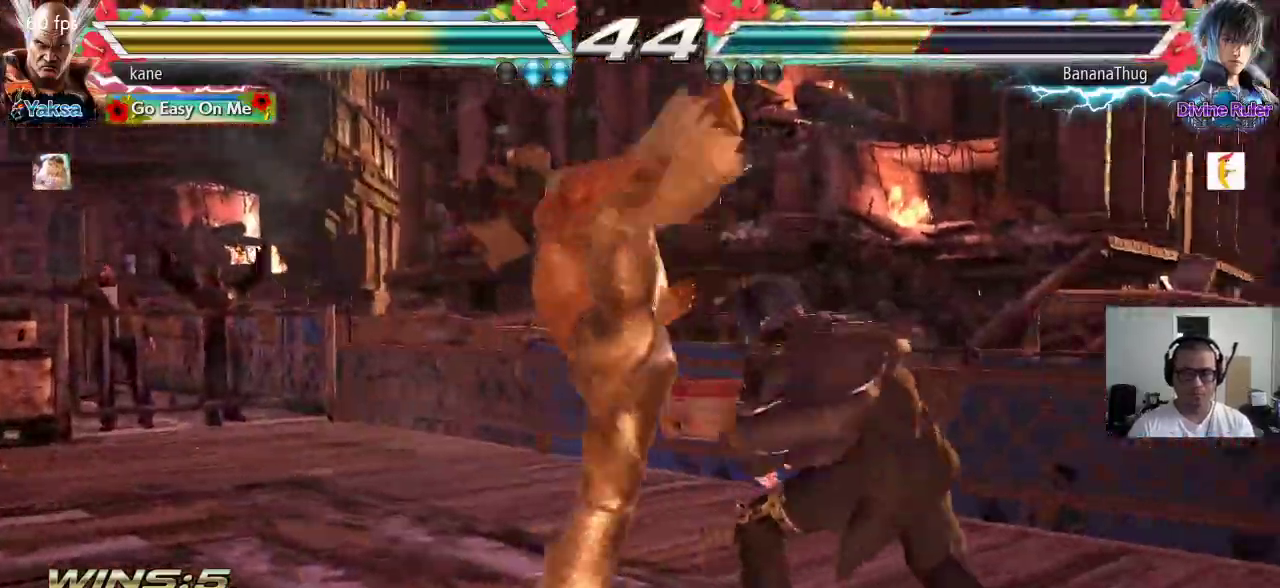
{"buttons": [], "left_stick": "down-right", "events": [[400, "left_stick", "down-right"], [433, "SQUARE", "down"], [483, "SQUARE", "up"]]}
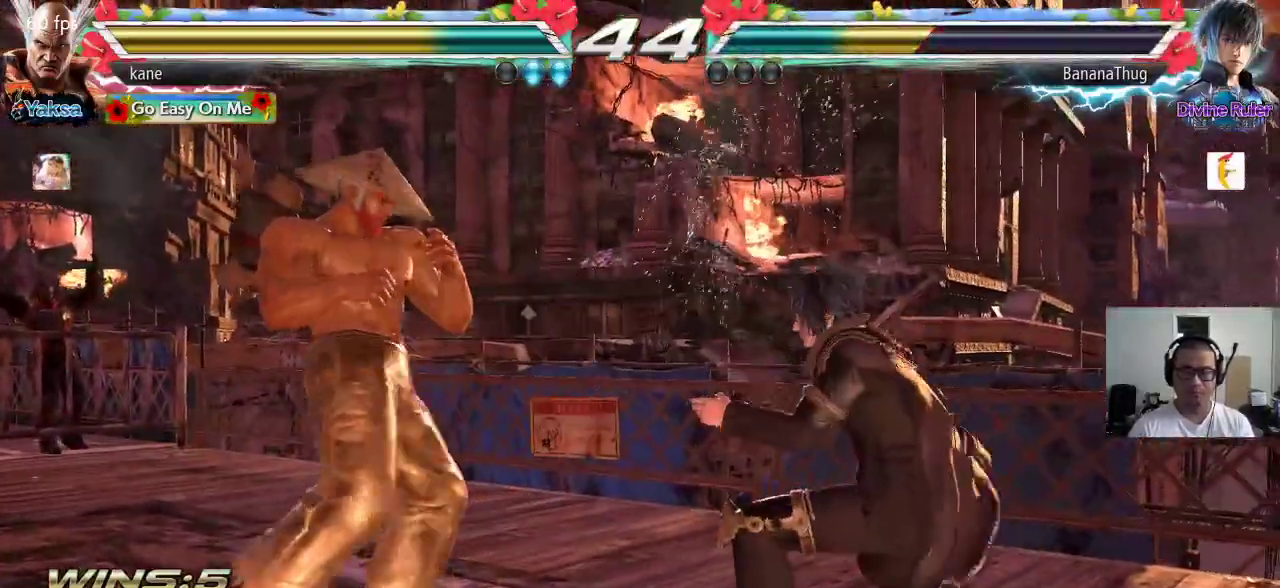
{"buttons": [], "left_stick": "center", "events": [[100, "left_stick", "center"], [267, "TRIANGLE", "down"], [350, "TRIANGLE", "up"]]}
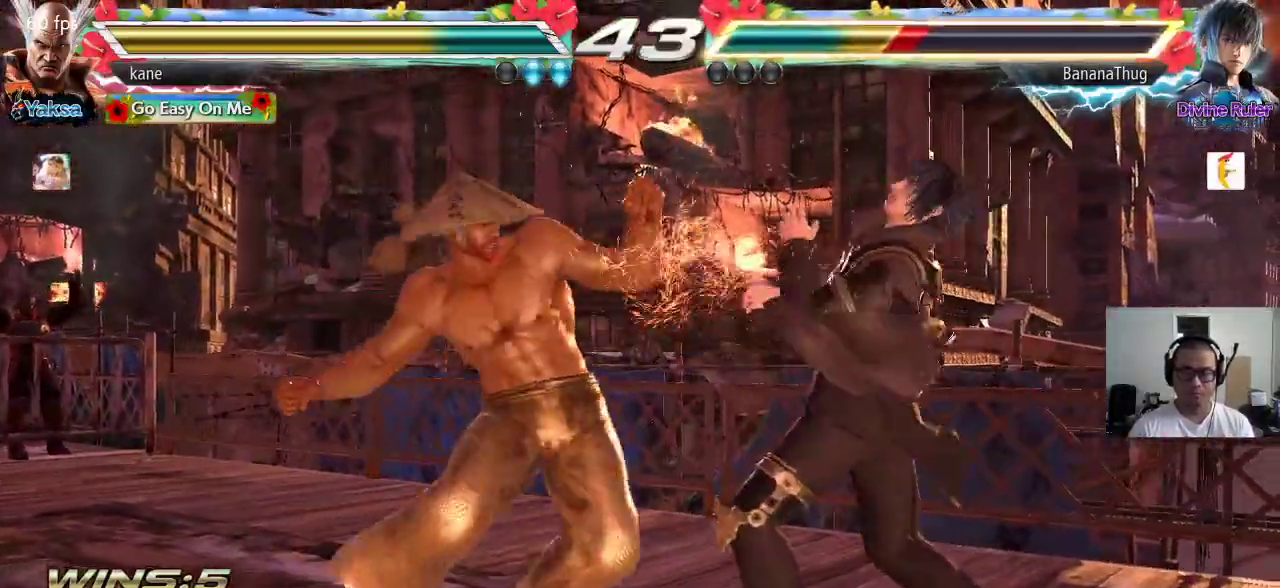
{"buttons": [], "left_stick": "center", "events": []}
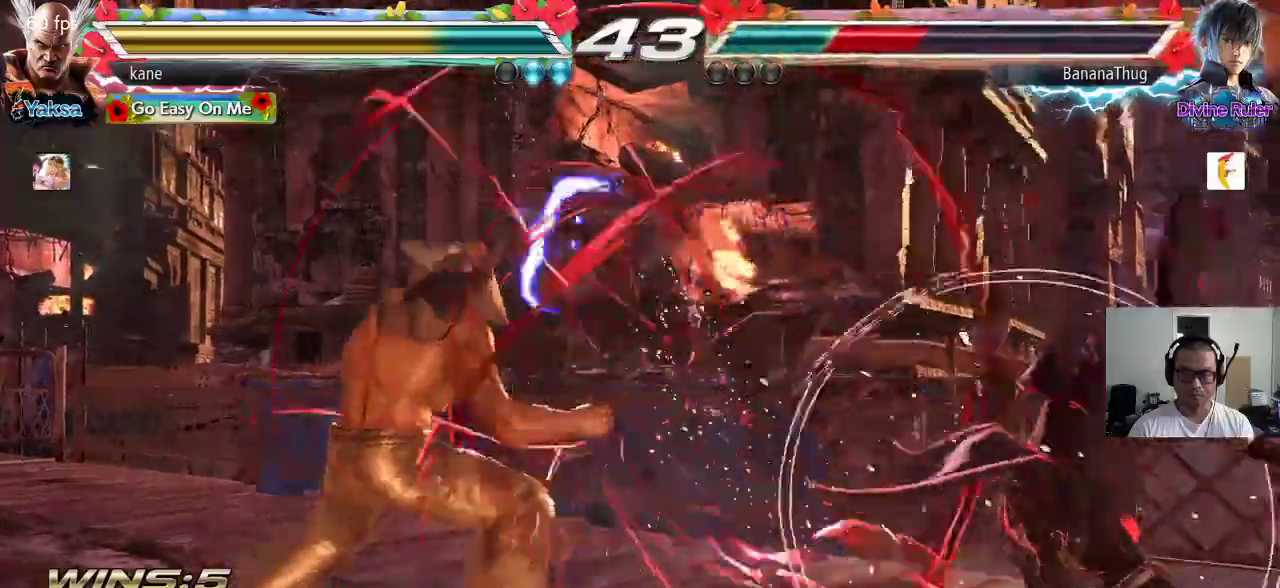
{"buttons": [], "left_stick": "center", "events": [[117, "left_stick", "right"], [167, "left_stick", "center"], [217, "left_stick", "right"], [317, "left_stick", "center"], [383, "left_stick", "down"], [483, "left_stick", "center"]]}
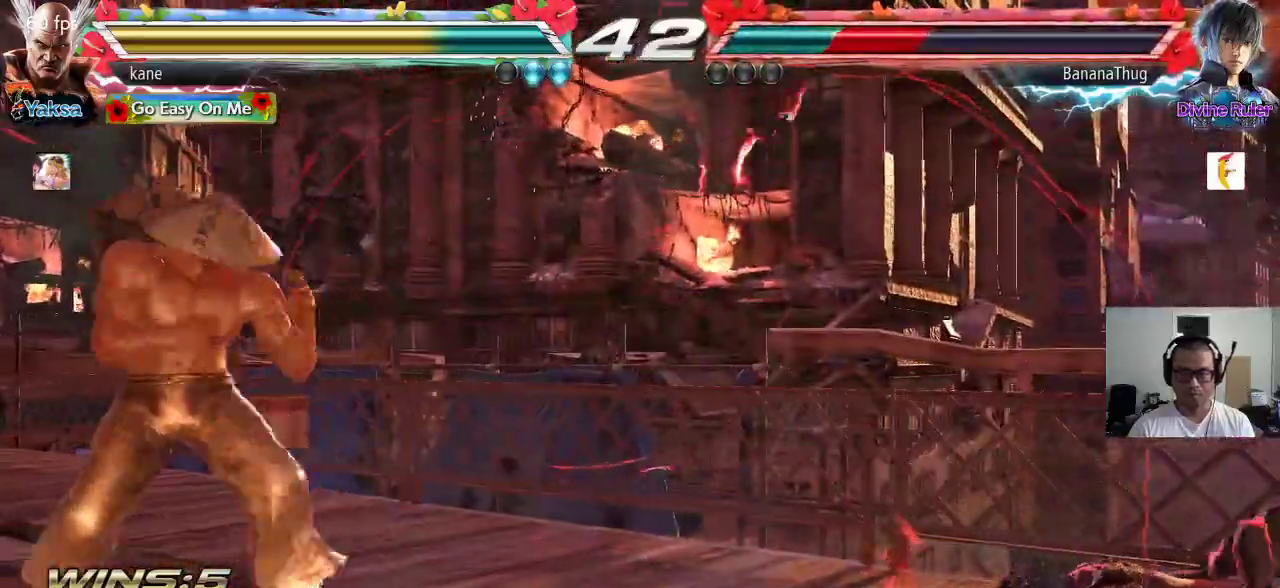
{"buttons": [], "left_stick": "left"}
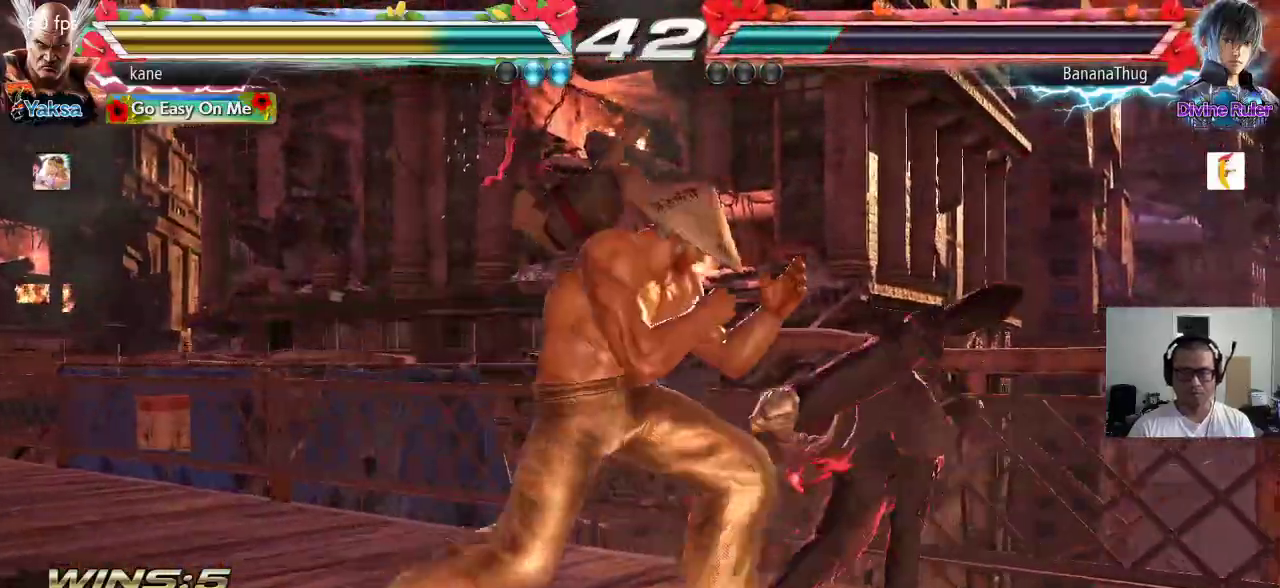
{"buttons": [], "left_stick": "center", "events": [[17, "left_stick", "down-left"], [67, "TRIANGLE", "down"], [100, "TRIANGLE", "up"], [150, "left_stick", "center"]]}
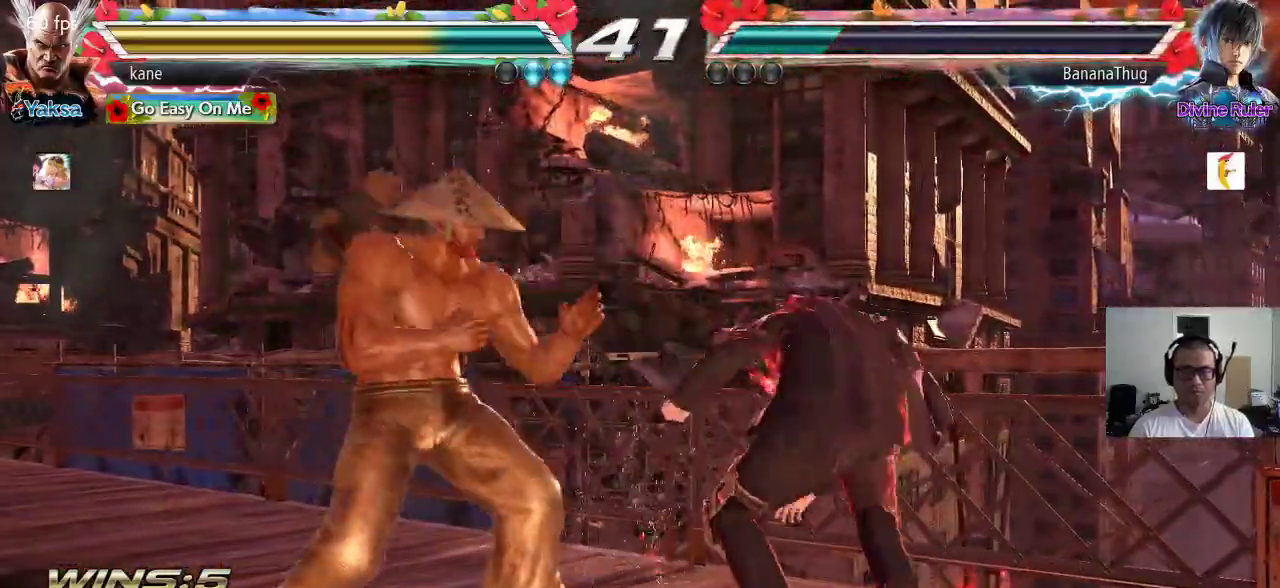
{"buttons": [], "left_stick": "center", "events": [[33, "left_stick", "left"], [100, "left_stick", "center"], [150, "left_stick", "down-left"], [200, "TRIANGLE", "down"], [233, "TRIANGLE", "up"], [250, "left_stick", "center"]]}
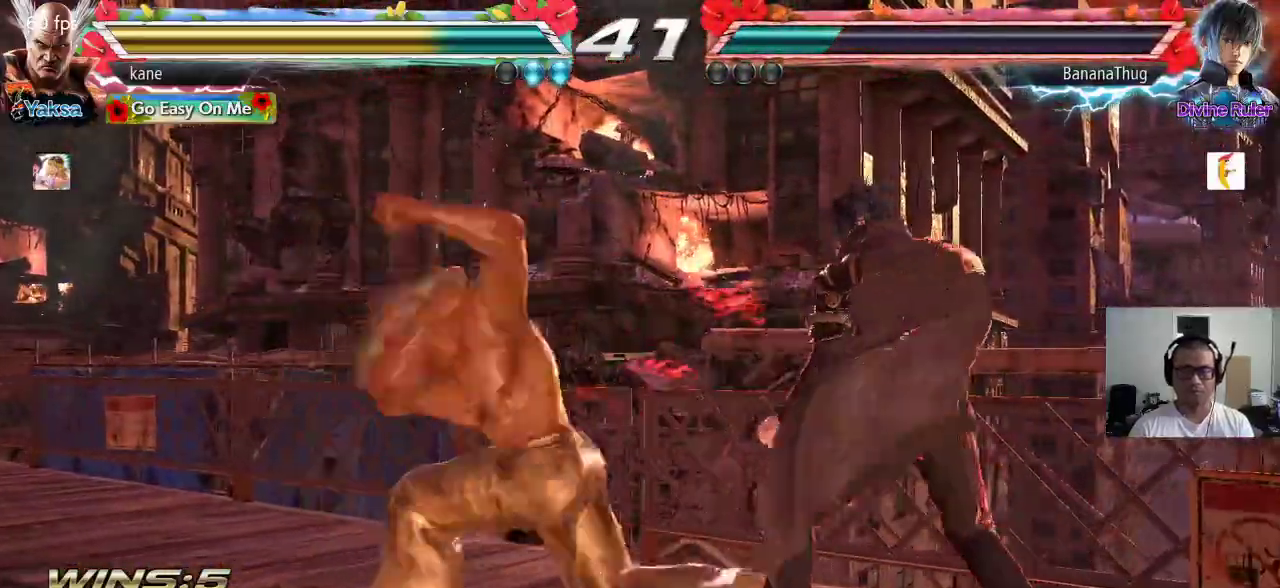
{"buttons": [], "left_stick": "up-right", "events": [[483, "left_stick", "up-right"]]}
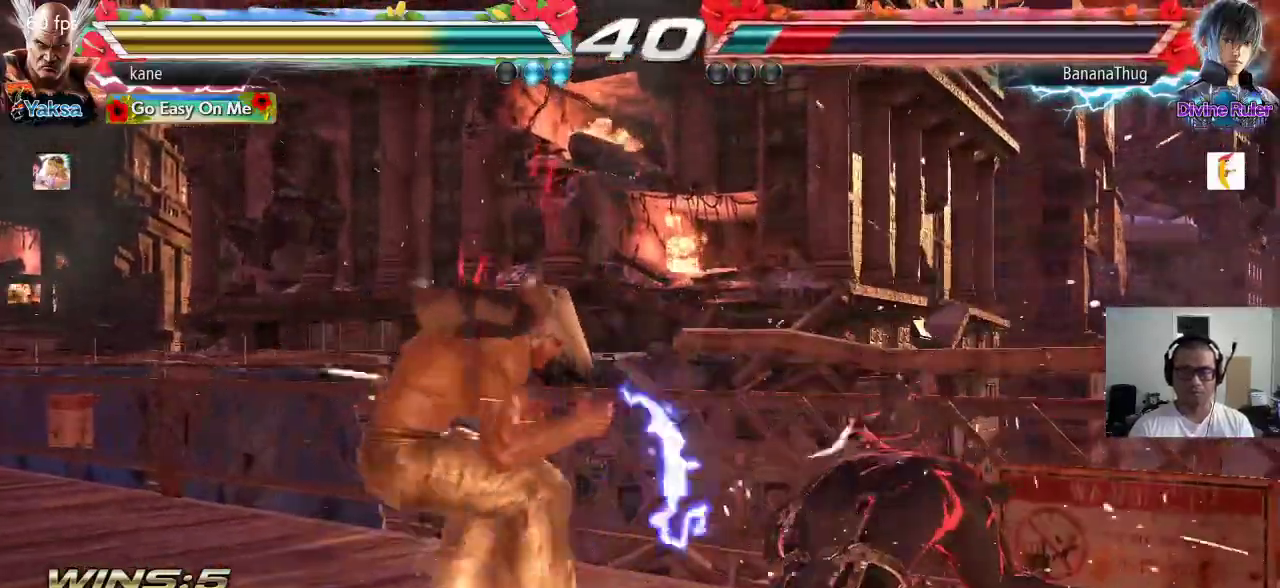
{"buttons": ["CIRCLE"], "left_stick": "center", "events": [[67, "CROSS", "down"], [117, "CROSS", "up"], [150, "CIRCLE", "down"], [183, "left_stick", "center"], [217, "CIRCLE", "up"], [217, "CROSS", "down"], [283, "CROSS", "up"], [300, "CIRCLE", "down"], [367, "CIRCLE", "up"], [367, "CROSS", "down"], [433, "CROSS", "up"], [450, "CIRCLE", "down"]]}
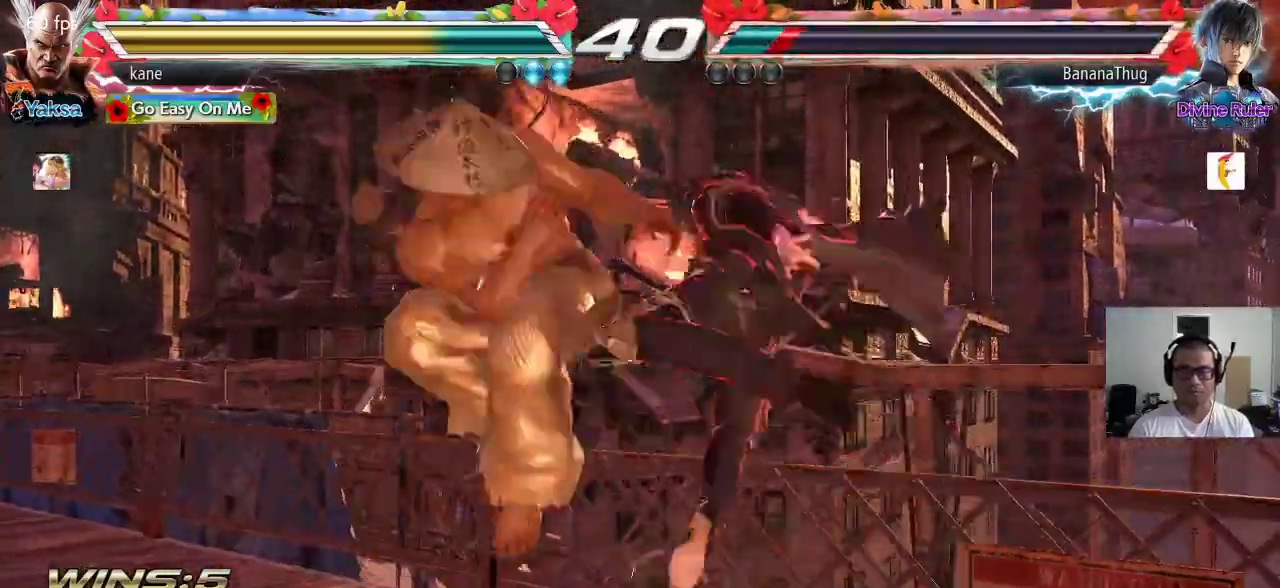
{"buttons": [], "left_stick": "center", "events": [[17, "CIRCLE", "up"], [17, "CROSS", "down"], [100, "CIRCLE", "down"], [117, "CROSS", "up"], [200, "CIRCLE", "up"]]}
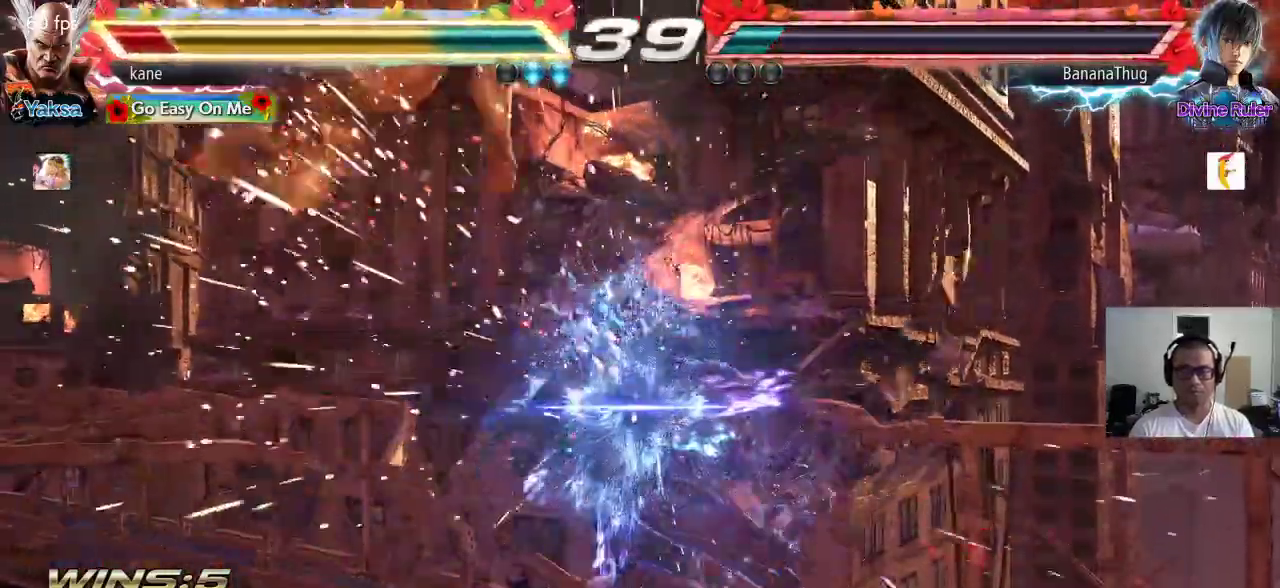
{"buttons": ["CIRCLE"], "left_stick": "center", "events": [[200, "CROSS", "down"], [267, "CIRCLE", "down"], [267, "CROSS", "up"], [333, "CIRCLE", "up"], [367, "CROSS", "down"], [417, "CROSS", "up"], [433, "CIRCLE", "down"]]}
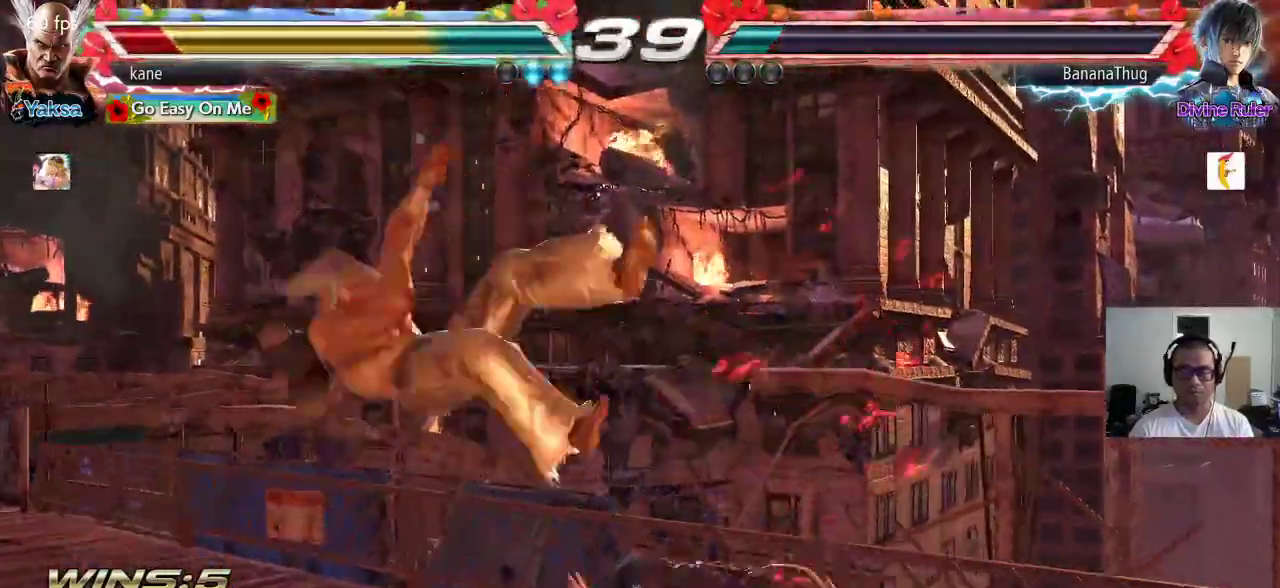
{"buttons": ["CROSS"], "left_stick": "center", "events": [[17, "CIRCLE", "up"], [17, "CROSS", "down"], [100, "CIRCLE", "down"], [100, "CROSS", "up"], [183, "CIRCLE", "up"], [200, "CROSS", "down"], [267, "CIRCLE", "down"], [283, "CROSS", "up"], [367, "CIRCLE", "up"], [450, "CROSS", "down"]]}
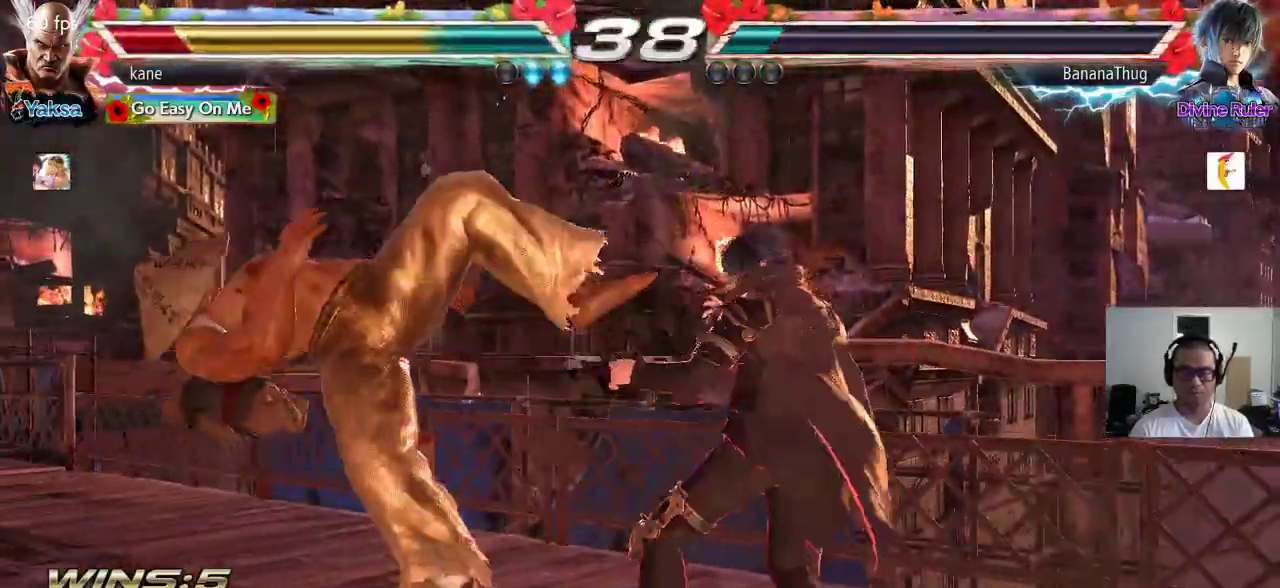
{"buttons": ["CROSS"], "left_stick": "center", "events": [[17, "CIRCLE", "down"], [33, "CROSS", "up"], [100, "CIRCLE", "up"], [117, "CROSS", "down"], [183, "CIRCLE", "down"], [217, "CROSS", "up"], [433, "CIRCLE", "up"], [483, "CROSS", "down"]]}
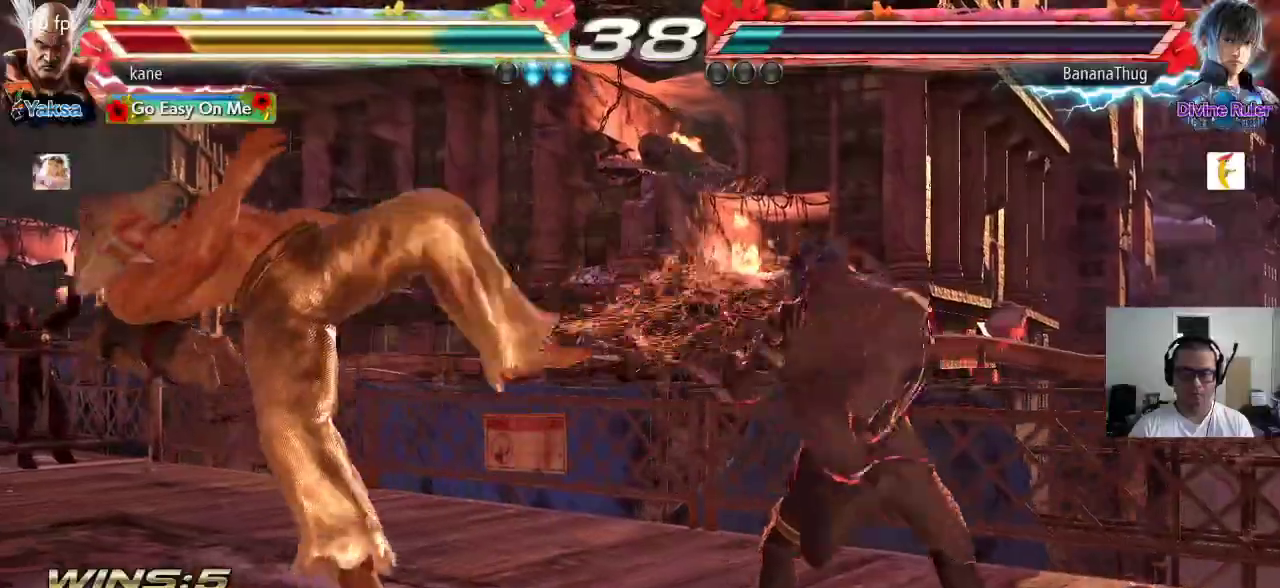
{"buttons": ["CIRCLE"], "left_stick": "center", "events": [[50, "CIRCLE", "down"], [50, "CROSS", "up"], [133, "CIRCLE", "up"], [150, "CROSS", "down"], [233, "CIRCLE", "down"], [250, "CROSS", "up"], [317, "CIRCLE", "up"], [333, "CROSS", "down"], [400, "CIRCLE", "down"], [417, "CROSS", "up"]]}
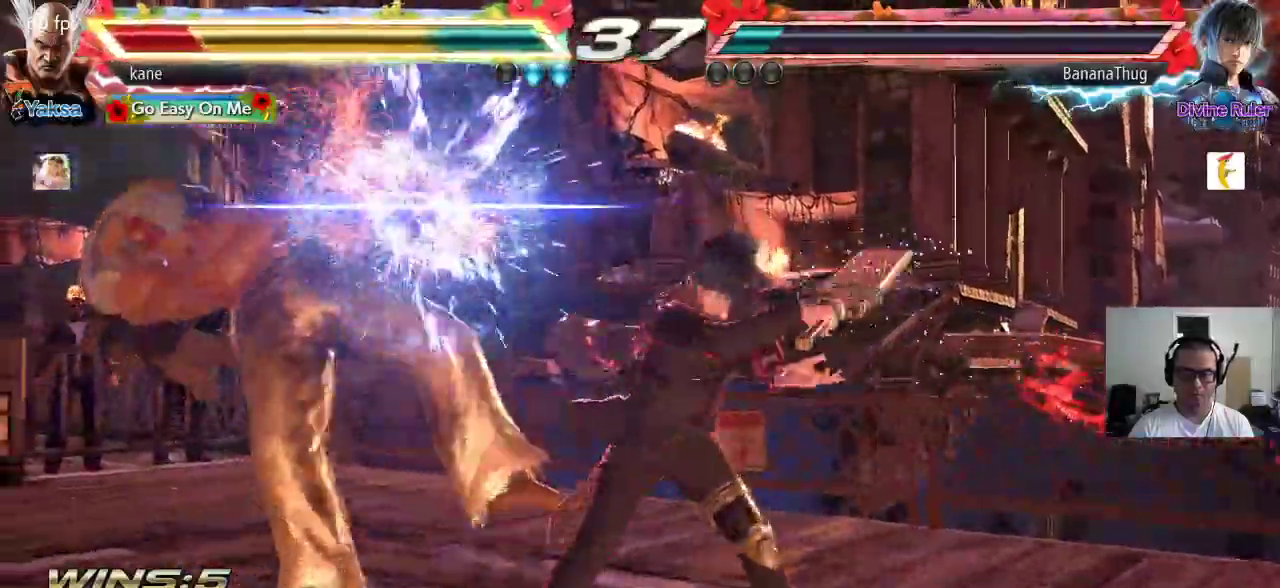
{"buttons": [], "left_stick": "center", "events": [[17, "CIRCLE", "up"], [167, "CROSS", "down"], [217, "CIRCLE", "down"], [233, "CROSS", "up"], [300, "CIRCLE", "up"], [300, "CROSS", "down"], [383, "CIRCLE", "down"], [400, "CROSS", "up"], [483, "CIRCLE", "up"]]}
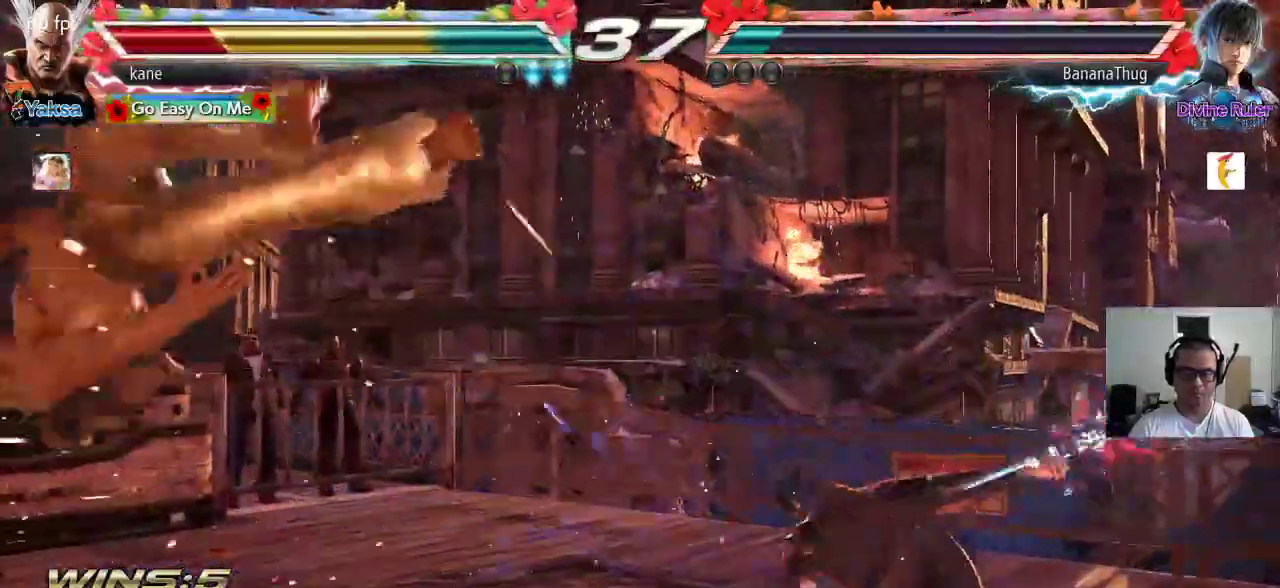
{"buttons": ["CROSS"], "left_stick": "center", "events": [[150, "CROSS", "down"], [217, "CIRCLE", "down"], [217, "CROSS", "up"], [283, "CIRCLE", "up"], [300, "CROSS", "down"], [367, "CIRCLE", "down"], [367, "CROSS", "up"], [450, "CIRCLE", "up"], [467, "CROSS", "down"]]}
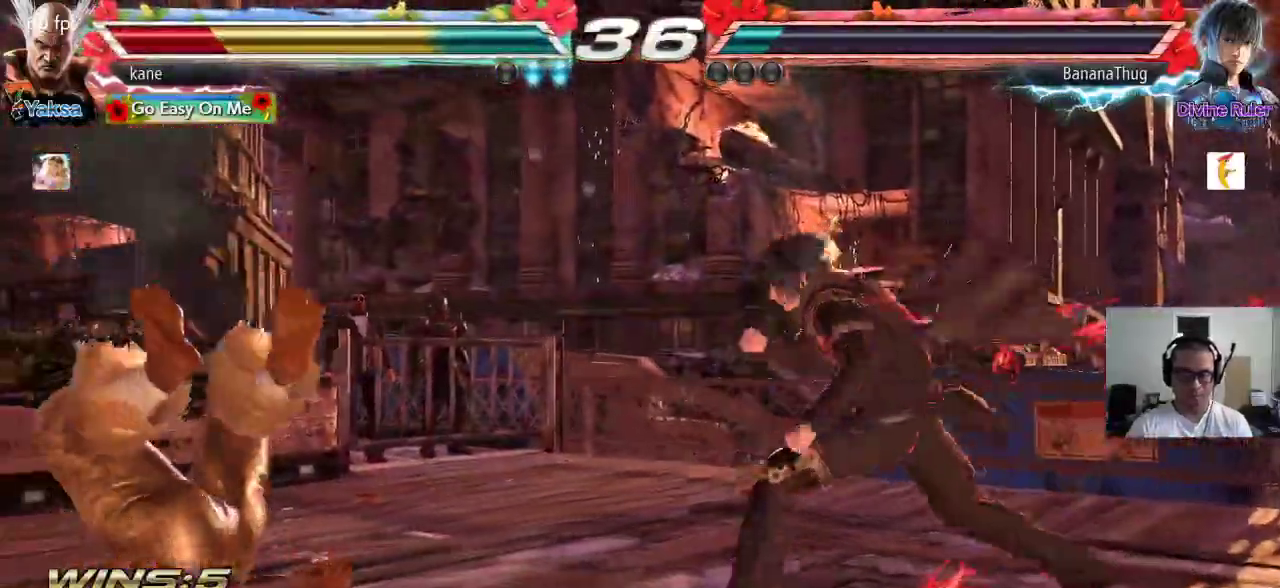
{"buttons": [], "left_stick": "center", "events": [[33, "CIRCLE", "down"], [33, "CROSS", "up"], [117, "CIRCLE", "up"], [117, "CROSS", "down"], [183, "CIRCLE", "down"], [200, "CROSS", "up"], [267, "CIRCLE", "up"], [283, "CROSS", "down"], [350, "CIRCLE", "down"], [367, "CROSS", "up"], [450, "CIRCLE", "up"]]}
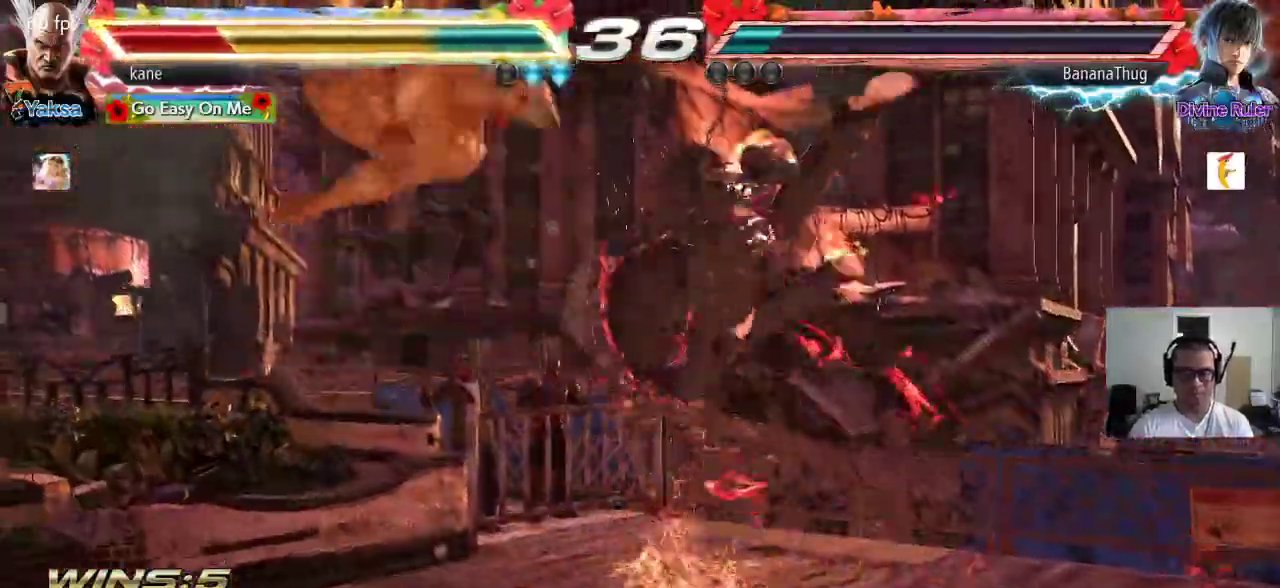
{"buttons": ["CROSS"], "left_stick": "center", "events": [[117, "CROSS", "down"], [200, "CIRCLE", "down"], [200, "CROSS", "up"], [267, "CIRCLE", "up"], [300, "CROSS", "down"], [367, "CIRCLE", "down"], [383, "CROSS", "up"], [450, "CIRCLE", "up"], [483, "CROSS", "down"]]}